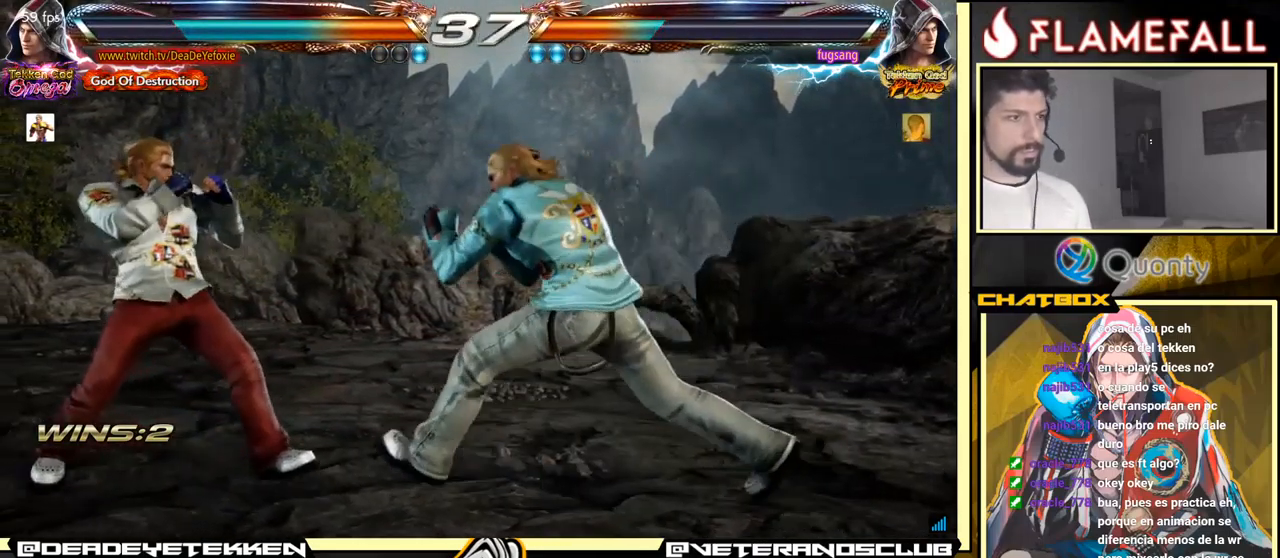
Gameplay with a controller (arcade stick); each line is a JSON object with the inputs held at the frame after it. "events" lists button and stick changes between this image and that frame as [ms after this image, input, new state], when the widget could be followed in between. Not read: L3 R3.
{"buttons": [], "left_stick": "down-left", "events": [[33, "left_stick", "left"], [483, "left_stick", "down-left"]]}
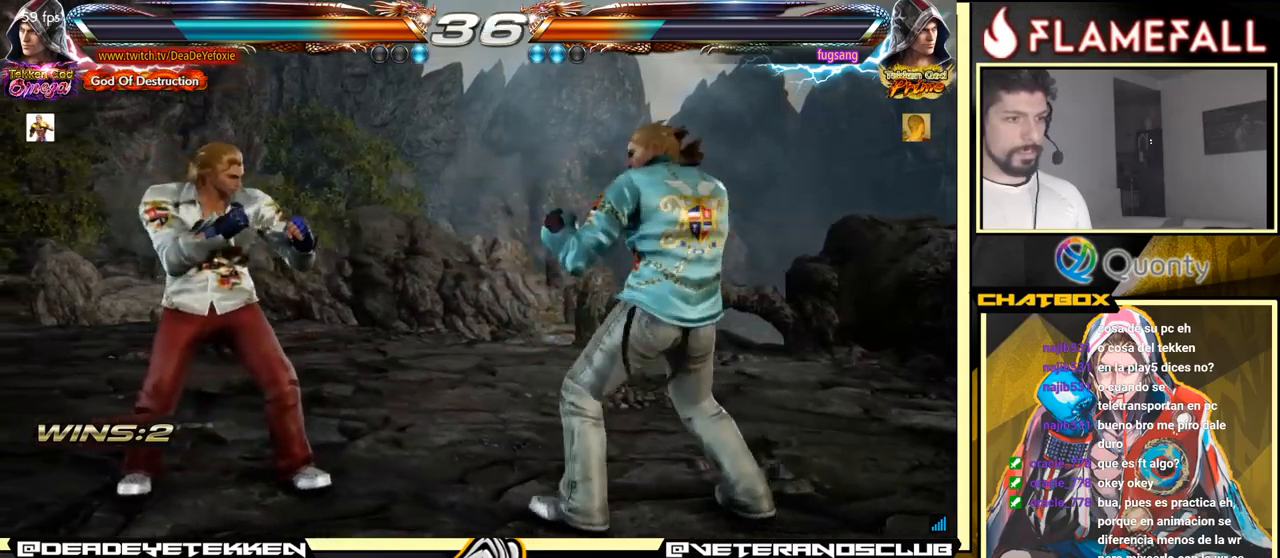
{"buttons": [], "left_stick": "left", "events": [[17, "left_stick", "left"], [217, "R2", "down"], [233, "R2", "up"]]}
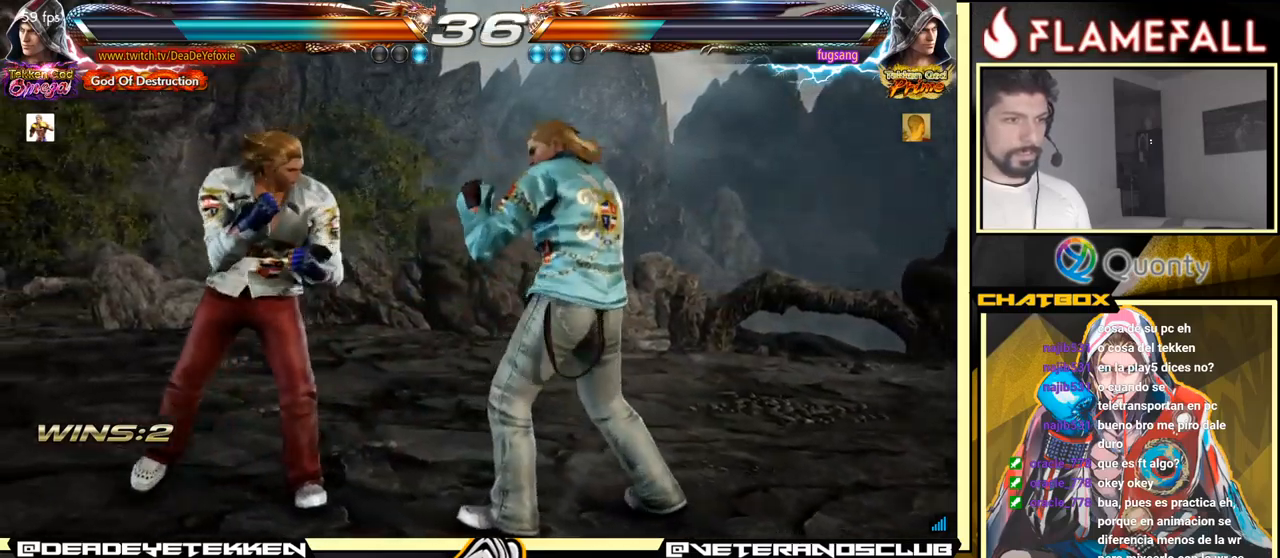
{"buttons": [], "left_stick": "left", "events": []}
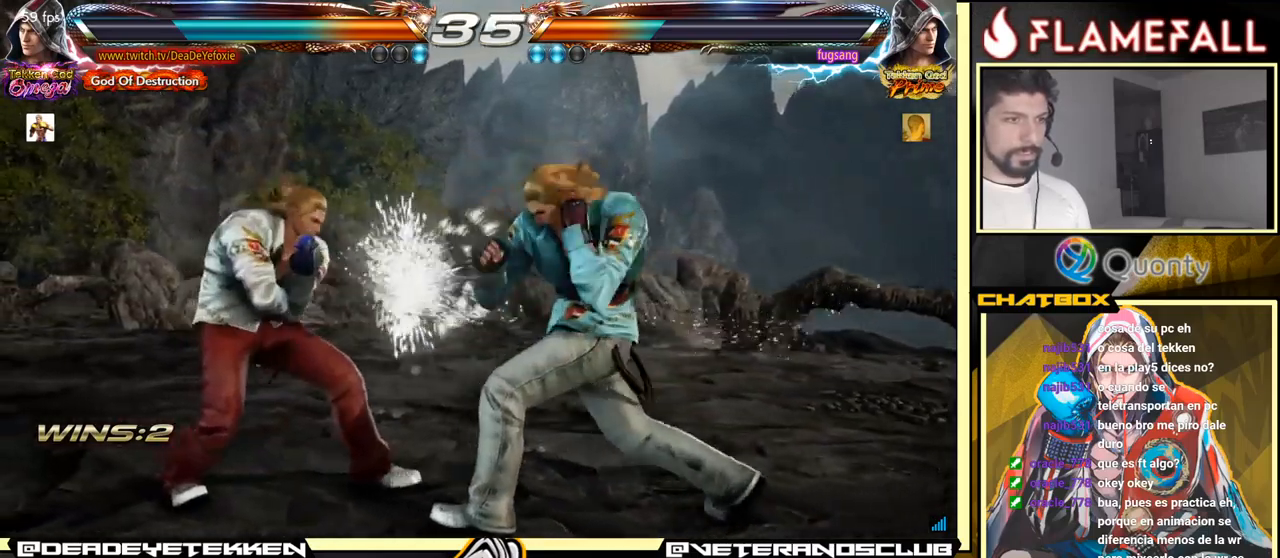
{"buttons": [], "left_stick": "left", "events": [[233, "X", "down"], [367, "X", "up"]]}
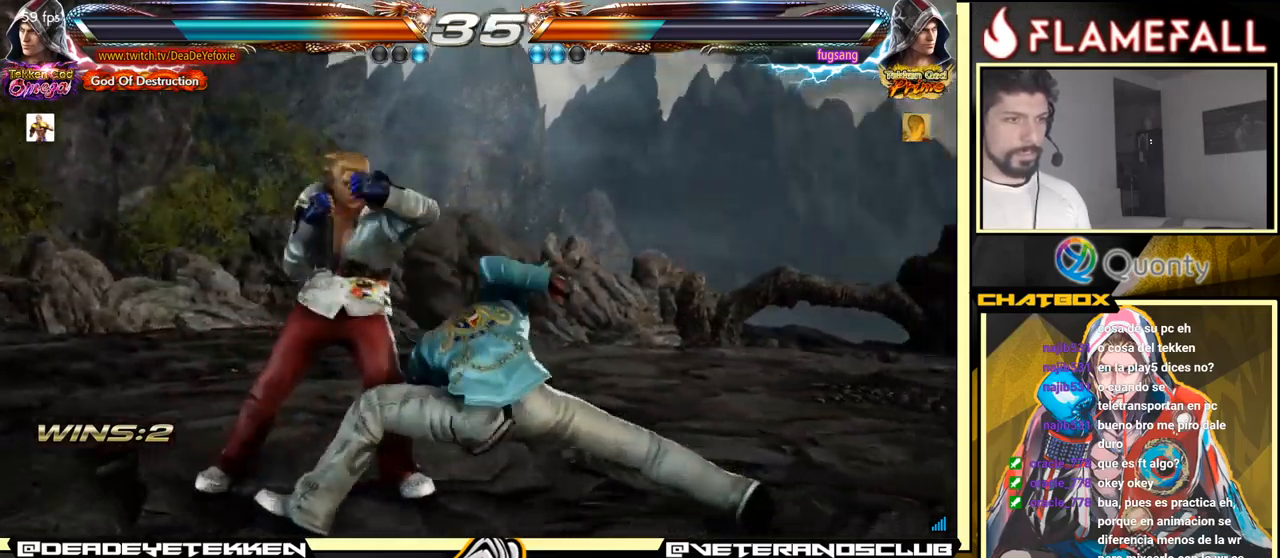
{"buttons": [], "left_stick": "center", "events": [[500, "left_stick", "center"]]}
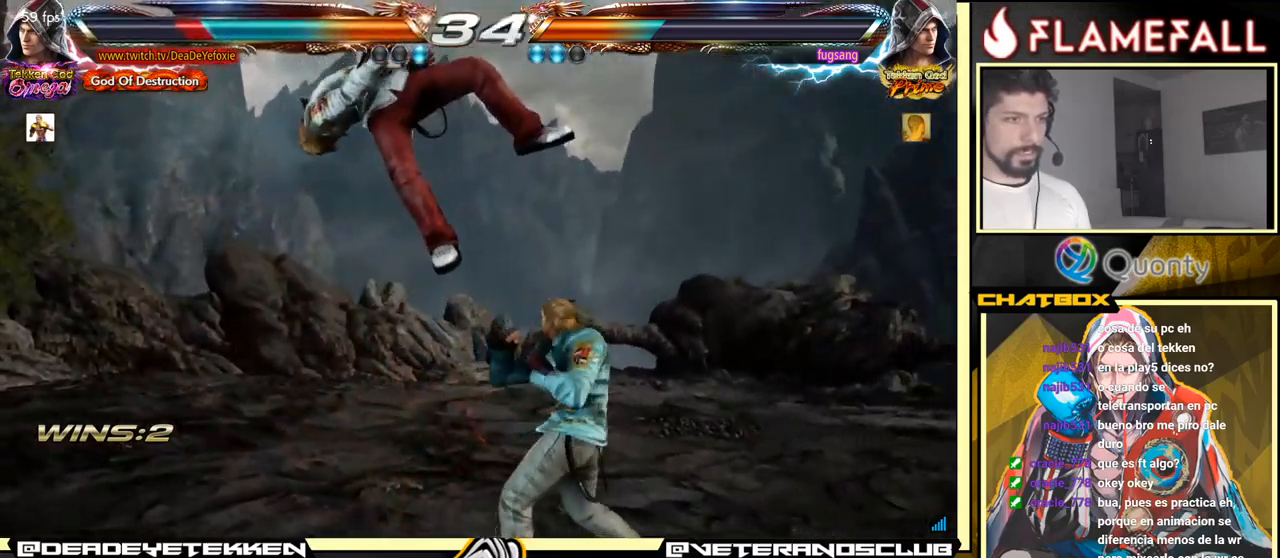
{"buttons": [], "left_stick": "center", "events": []}
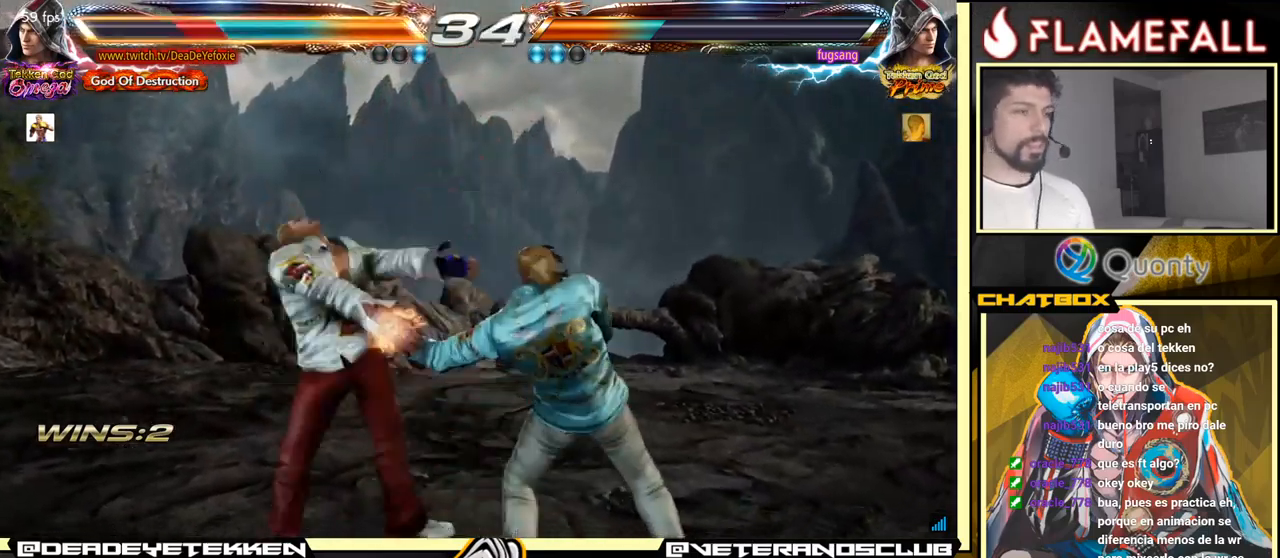
{"buttons": [], "left_stick": "center", "events": []}
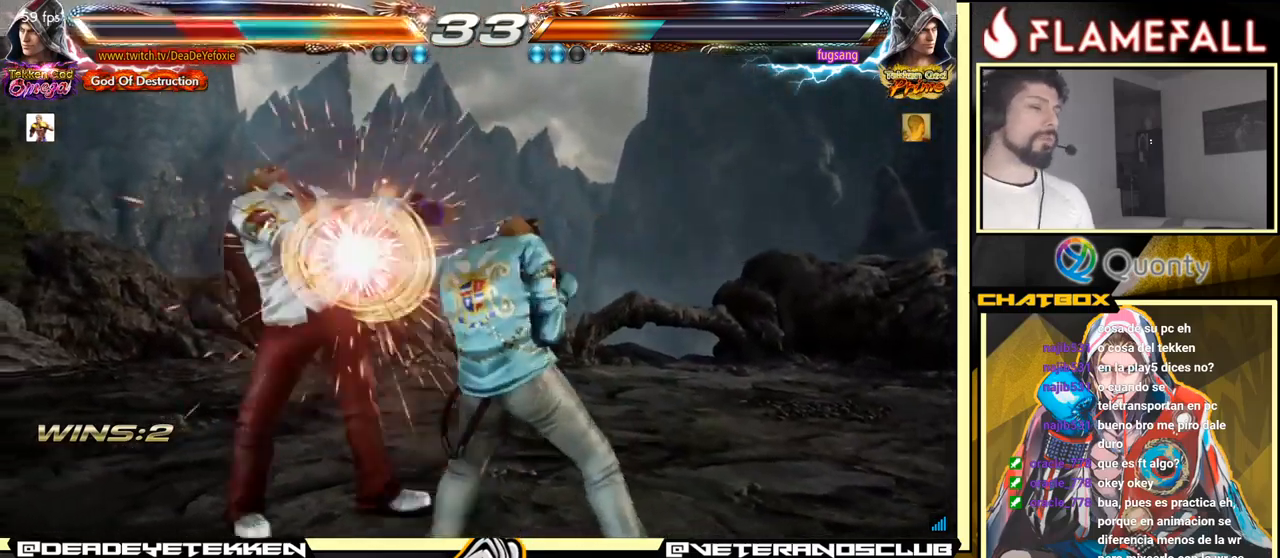
{"buttons": [], "left_stick": "center", "events": []}
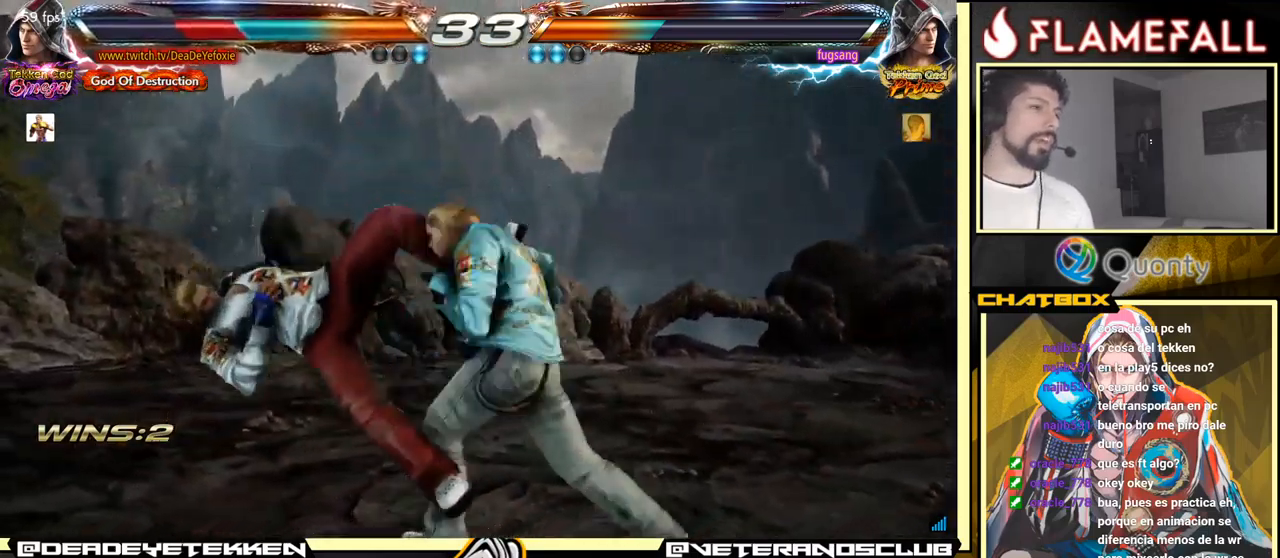
{"buttons": ["X"], "left_stick": "center", "events": [[317, "X", "down"], [400, "X", "up"], [500, "X", "down"]]}
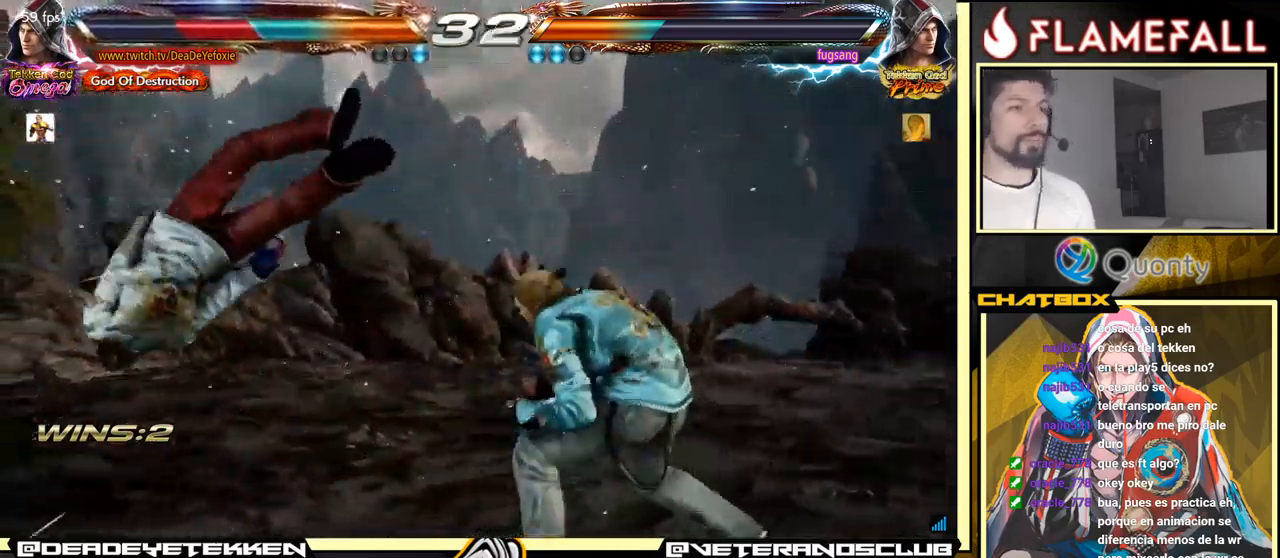
{"buttons": [], "left_stick": "center", "events": [[83, "X", "up"], [167, "X", "down"], [233, "X", "up"]]}
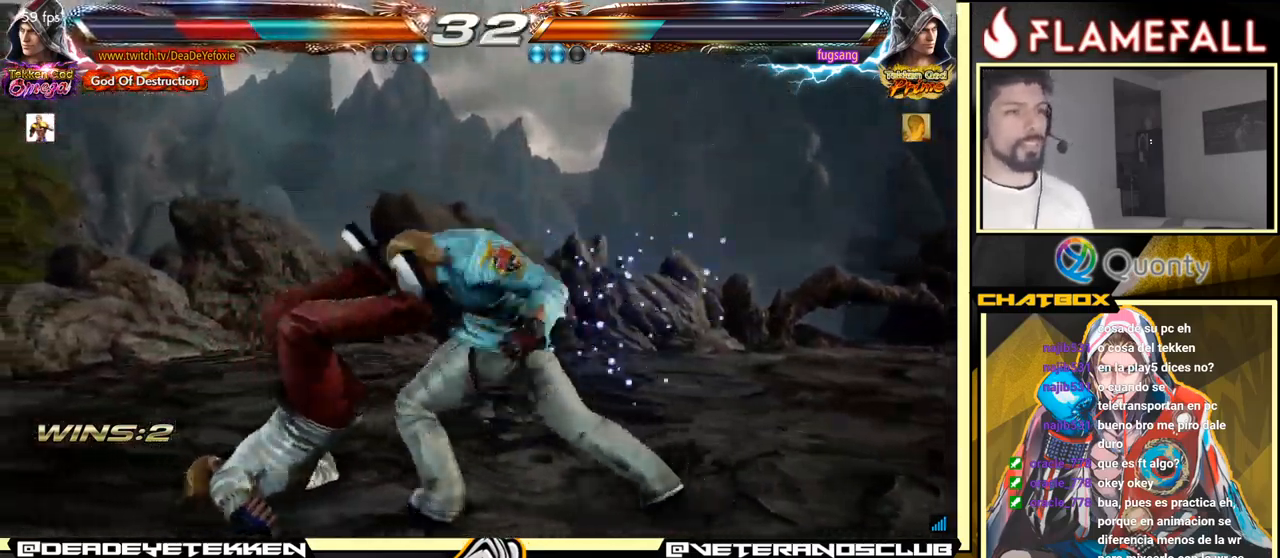
{"buttons": [], "left_stick": "center", "events": [[150, "X", "down"], [317, "X", "up"]]}
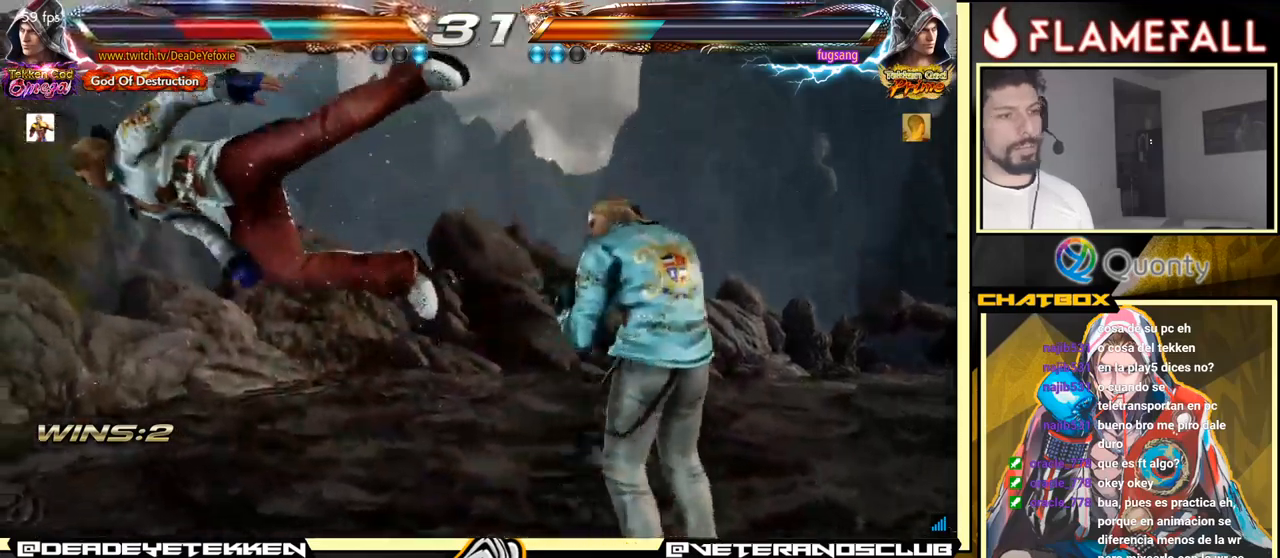
{"buttons": [], "left_stick": "center", "events": []}
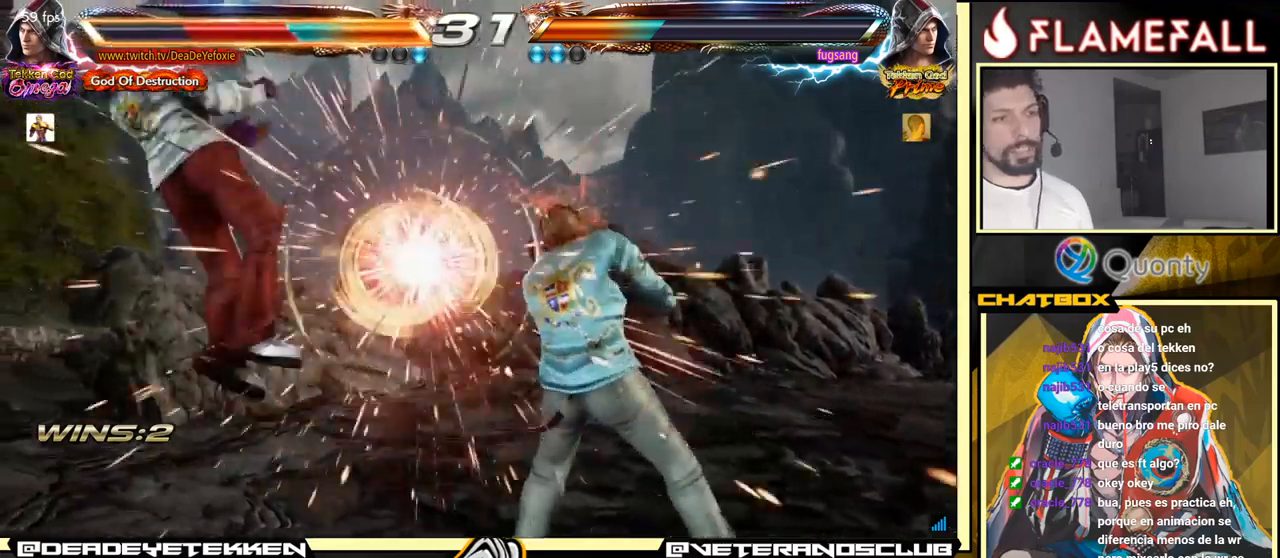
{"buttons": [], "left_stick": "center", "events": []}
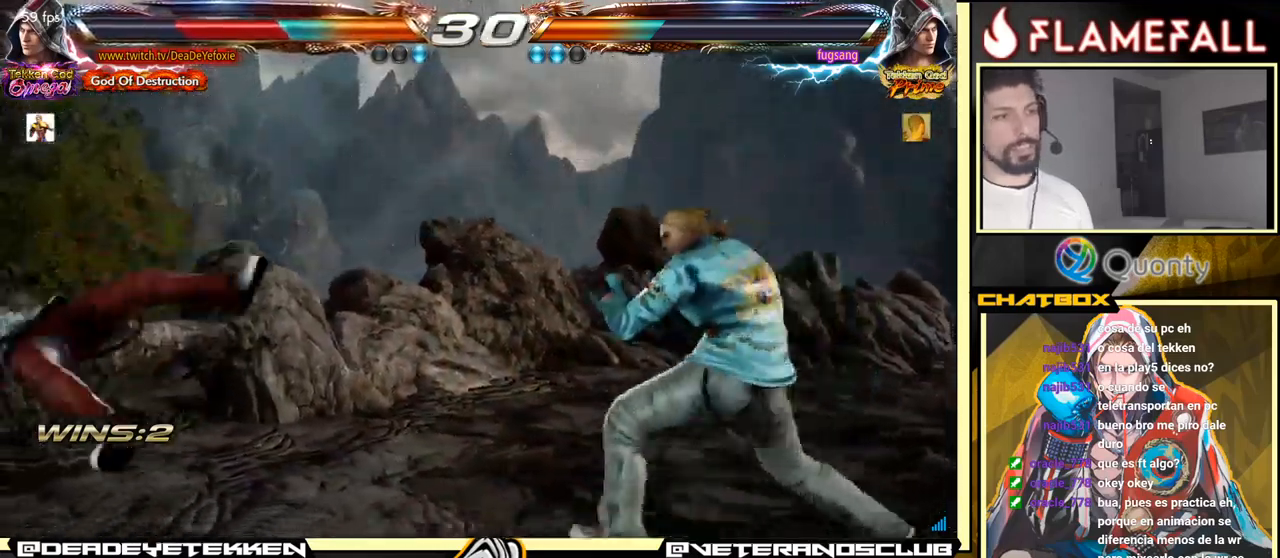
{"buttons": ["X"], "left_stick": "center", "events": [[17, "X", "down"], [84, "X", "up"], [150, "X", "down"], [217, "X", "up"], [234, "X", "down"], [267, "X", "up"], [334, "X", "down"], [417, "X", "up"], [434, "X", "down"]]}
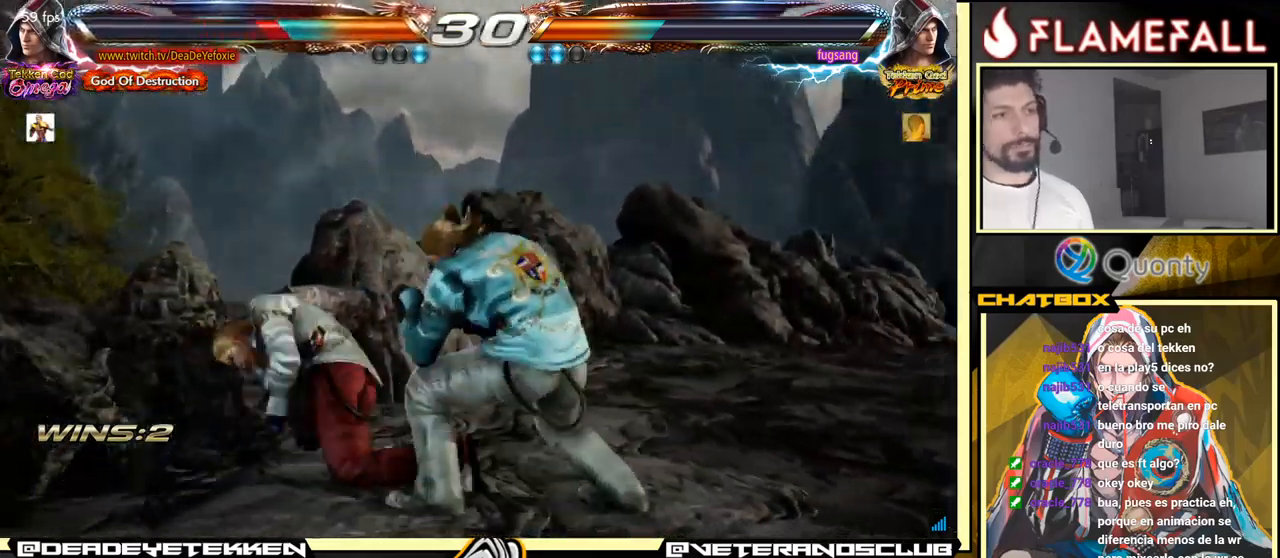
{"buttons": [], "left_stick": "up", "events": [[17, "X", "up"], [34, "left_stick", "up"], [117, "left_stick", "center"], [234, "left_stick", "up"]]}
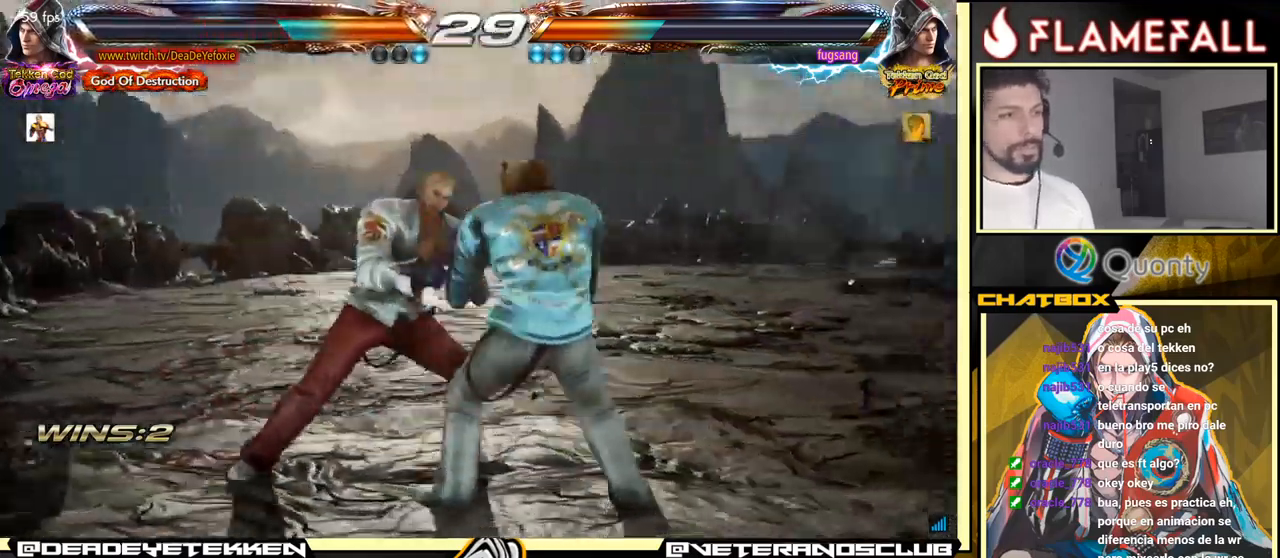
{"buttons": [], "left_stick": "right", "events": [[134, "X", "down"], [200, "X", "up"], [217, "Y", "down"], [234, "left_stick", "center"], [300, "X", "down"], [300, "Y", "up"], [300, "left_stick", "right"], [334, "X", "up"], [367, "X", "down"], [367, "Y", "down"], [434, "X", "up"], [434, "Y", "up"]]}
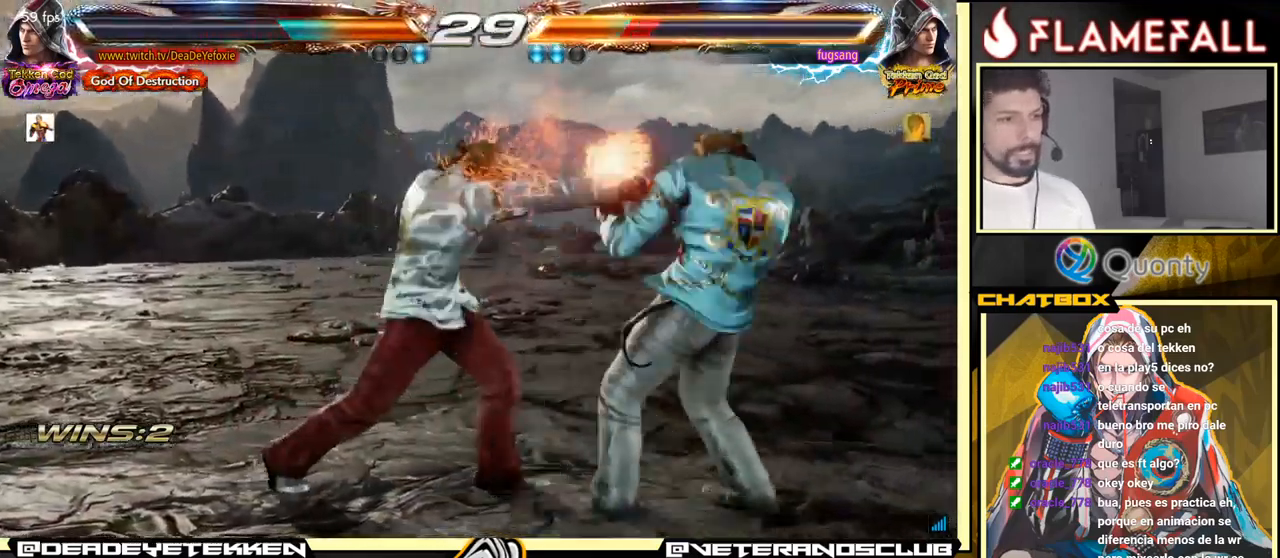
{"buttons": [], "left_stick": "down", "events": [[34, "A", "down"], [484, "A", "up"], [500, "left_stick", "down"]]}
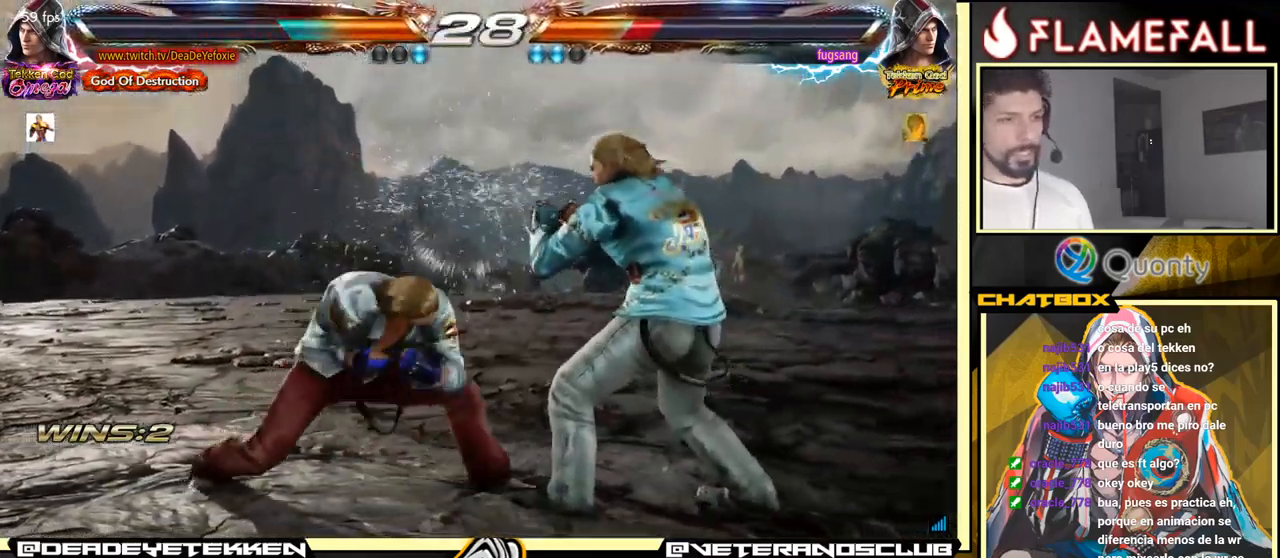
{"buttons": [], "left_stick": "left", "events": [[17, "left_stick", "down-left"], [217, "left_stick", "left"]]}
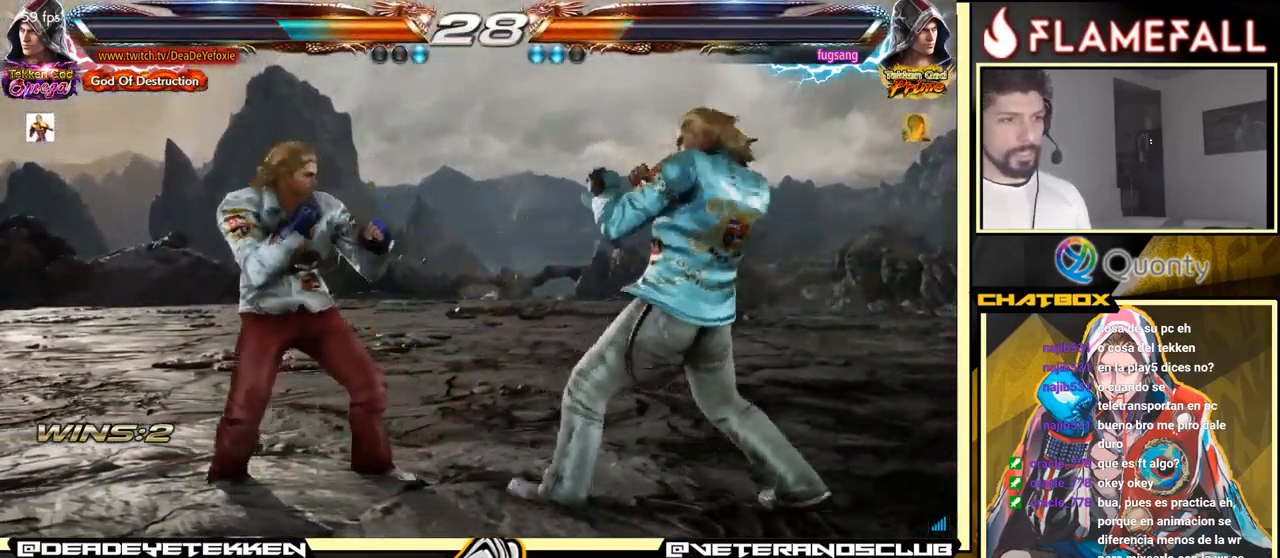
{"buttons": [], "left_stick": "center", "events": [[467, "left_stick", "center"]]}
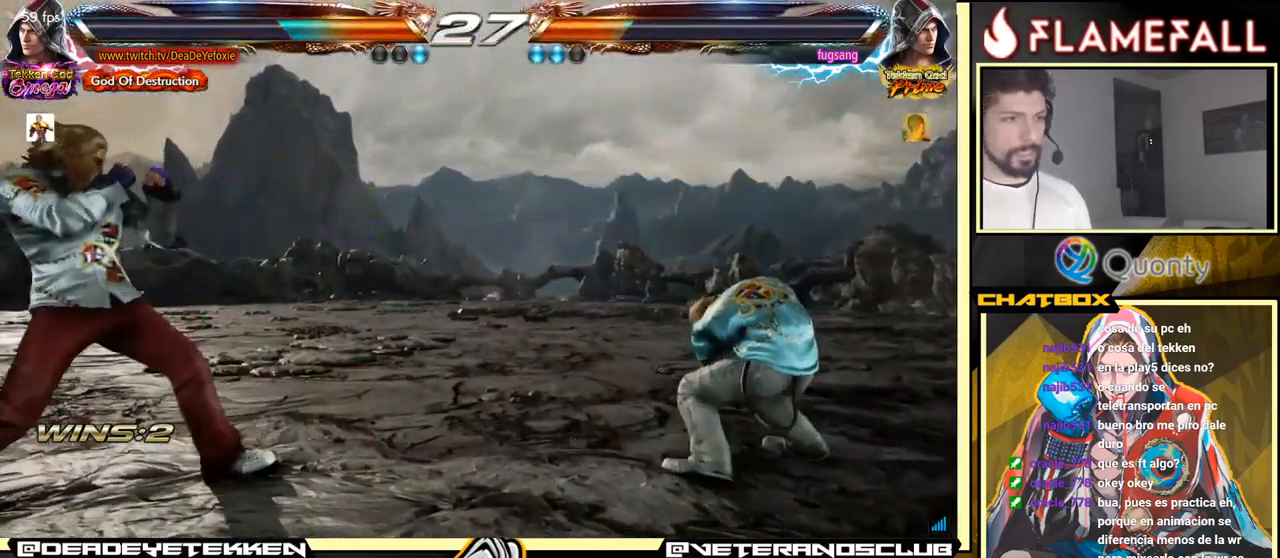
{"buttons": [], "left_stick": "down", "events": [[100, "left_stick", "up"], [150, "left_stick", "center"], [284, "R2", "down"], [284, "left_stick", "down"], [334, "R2", "up"], [334, "Y", "down"], [417, "Y", "up"]]}
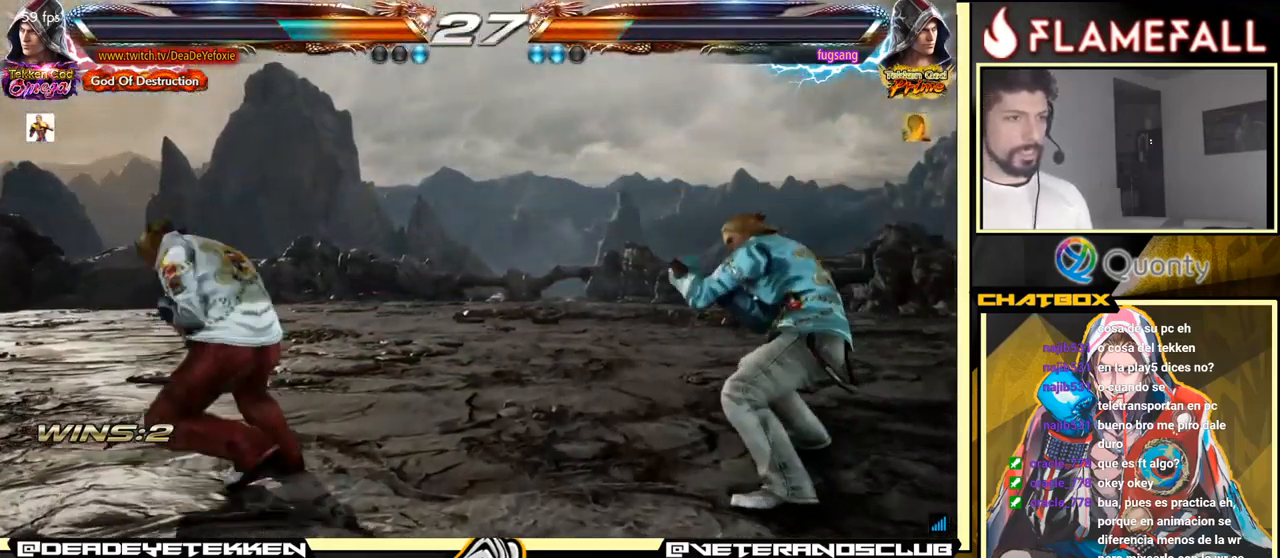
{"buttons": [], "left_stick": "left", "events": [[266, "left_stick", "left"]]}
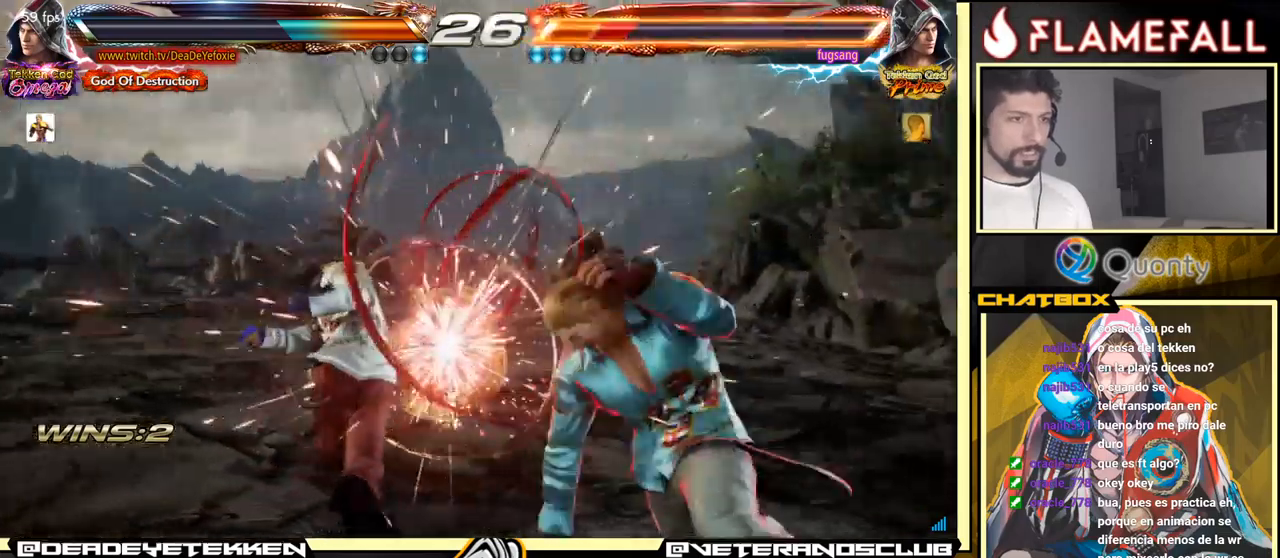
{"buttons": [], "left_stick": "left", "events": [[133, "left_stick", "center"], [316, "left_stick", "left"]]}
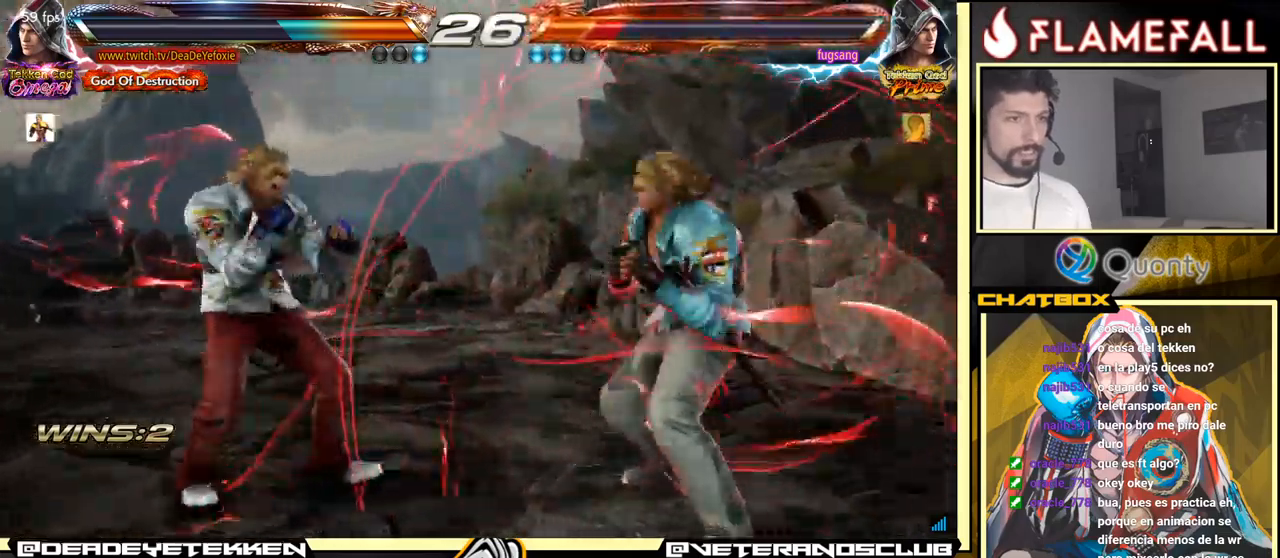
{"buttons": [], "left_stick": "left", "events": []}
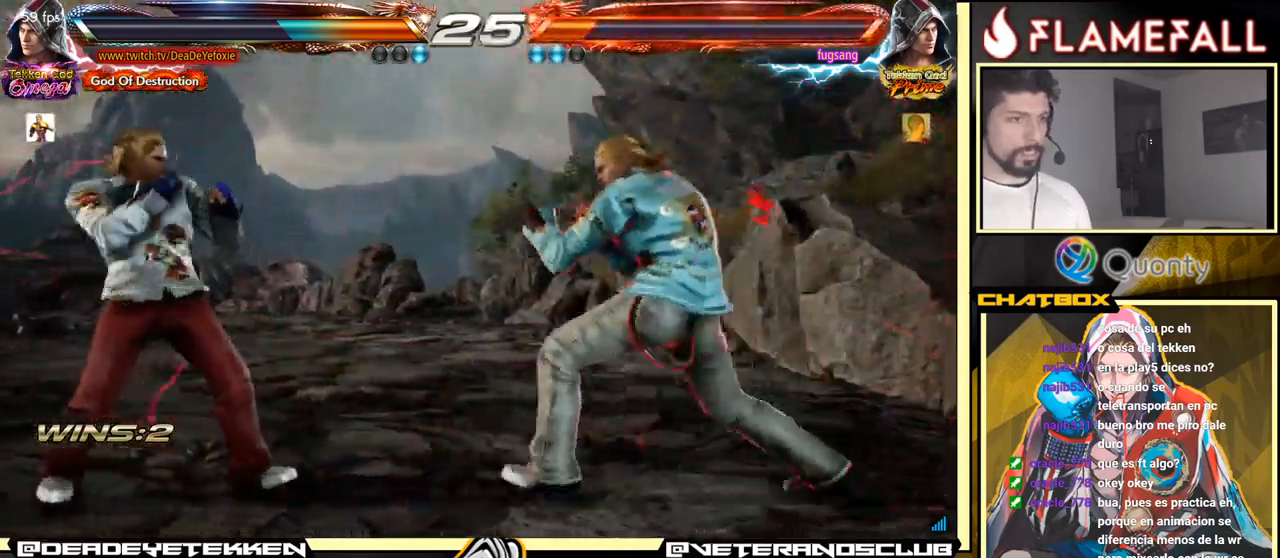
{"buttons": [], "left_stick": "left", "events": []}
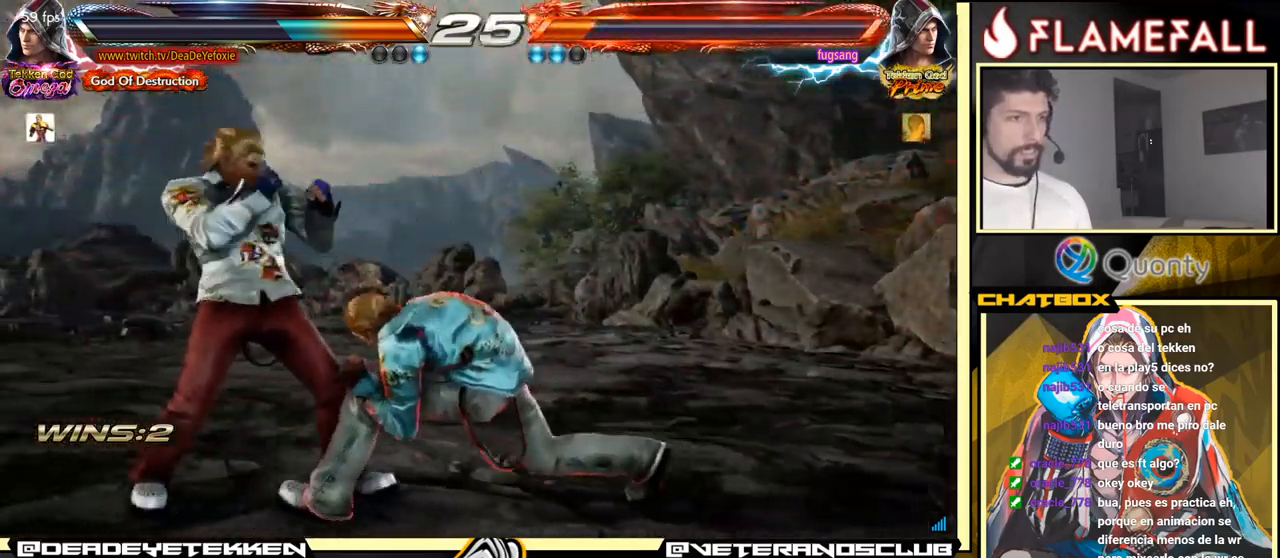
{"buttons": [], "left_stick": "center", "events": [[466, "left_stick", "center"]]}
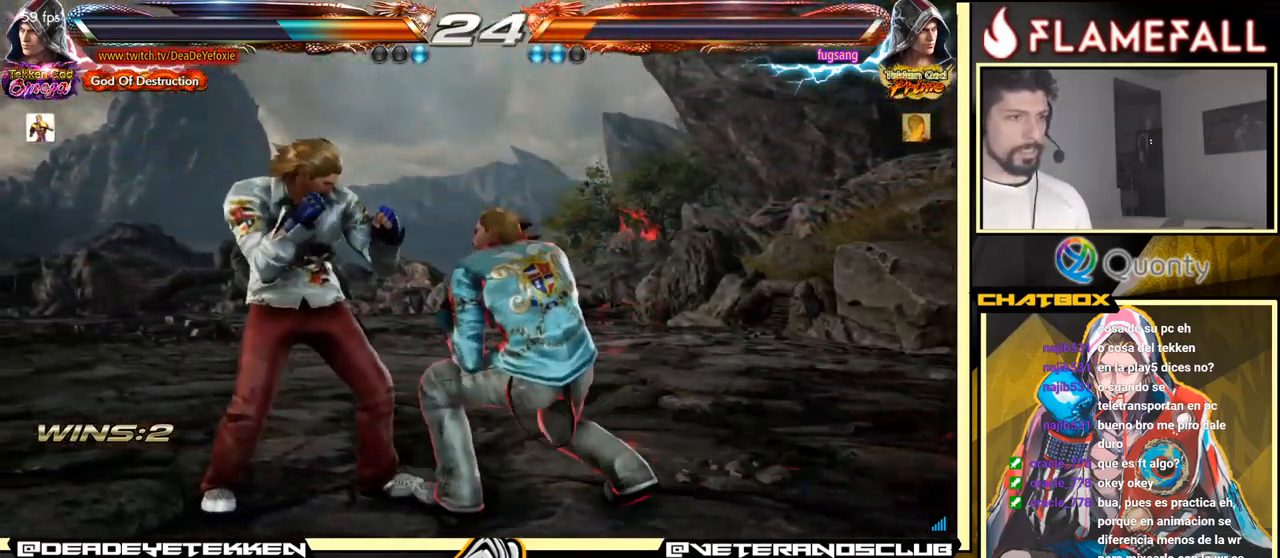
{"buttons": [], "left_stick": "left", "events": [[50, "left_stick", "left"]]}
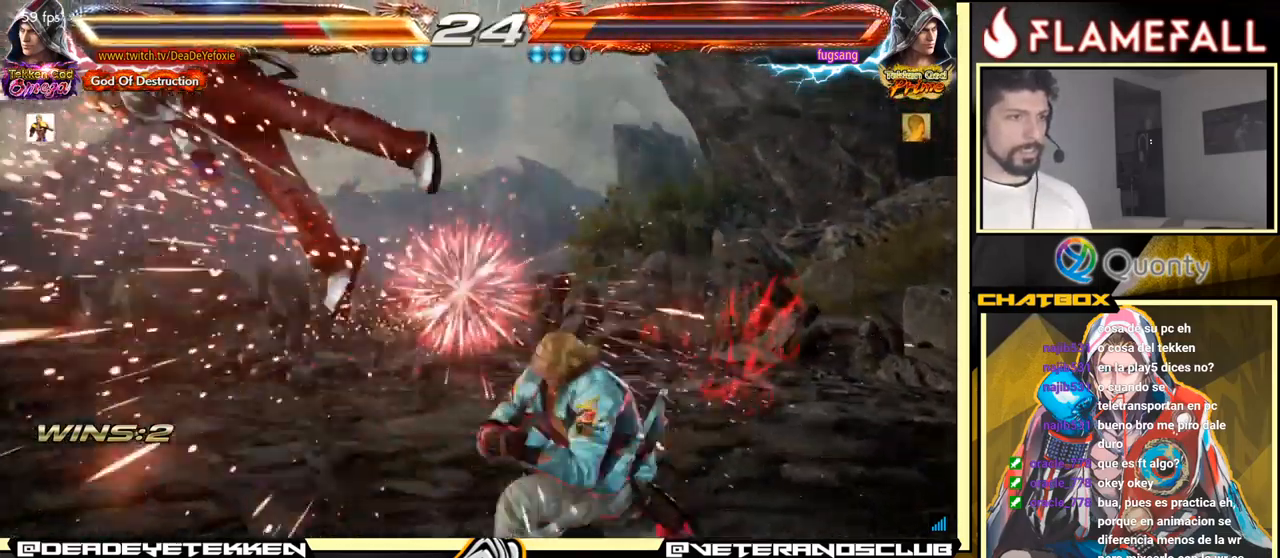
{"buttons": [], "left_stick": "center", "events": [[200, "left_stick", "center"]]}
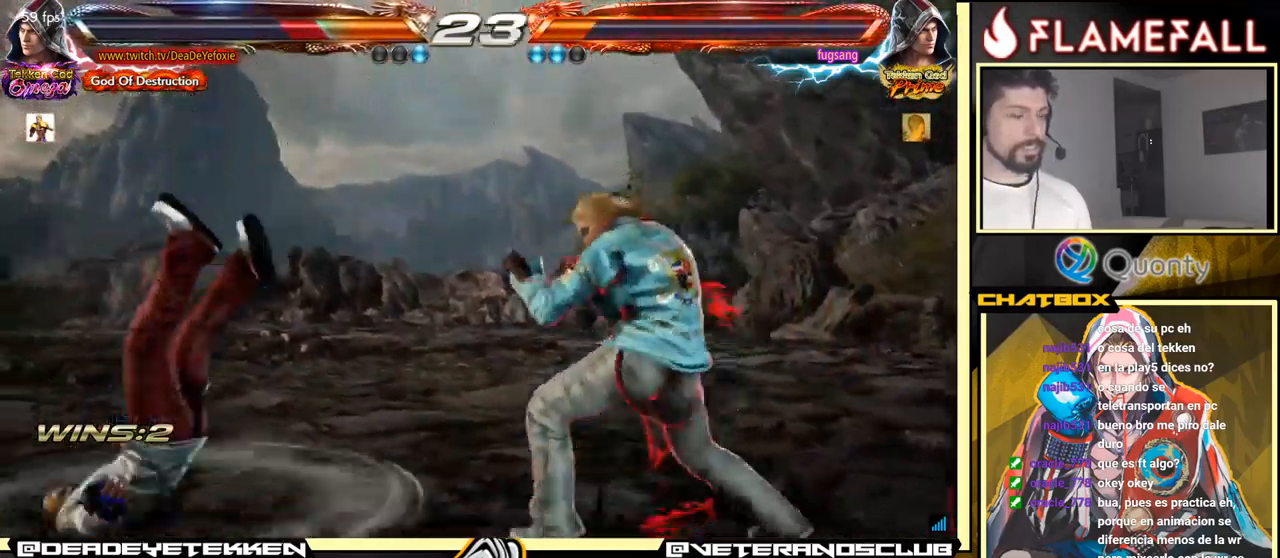
{"buttons": [], "left_stick": "right", "events": [[483, "left_stick", "right"]]}
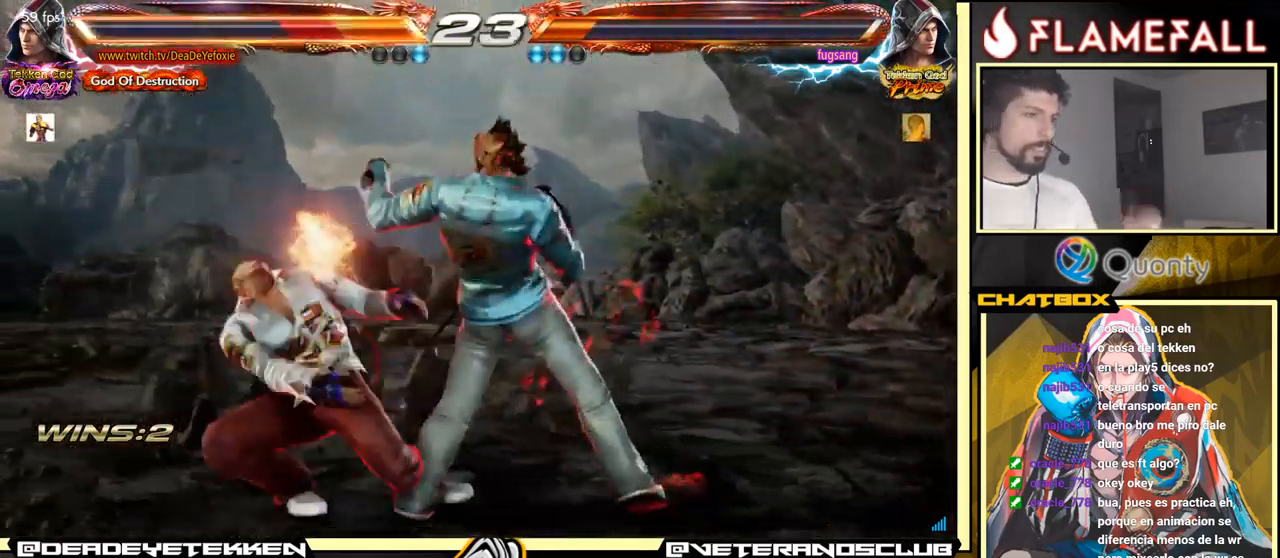
{"buttons": [], "left_stick": "center", "events": [[50, "left_stick", "center"], [250, "X", "down"], [366, "X", "up"]]}
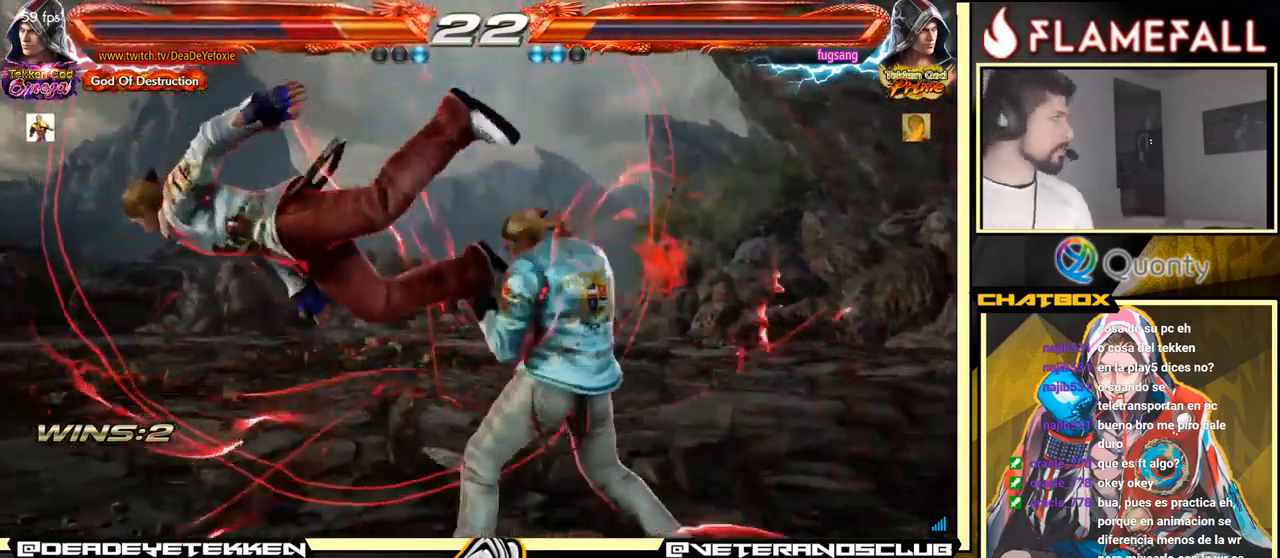
{"buttons": [], "left_stick": "center", "events": [[16, "X", "down"], [166, "X", "up"]]}